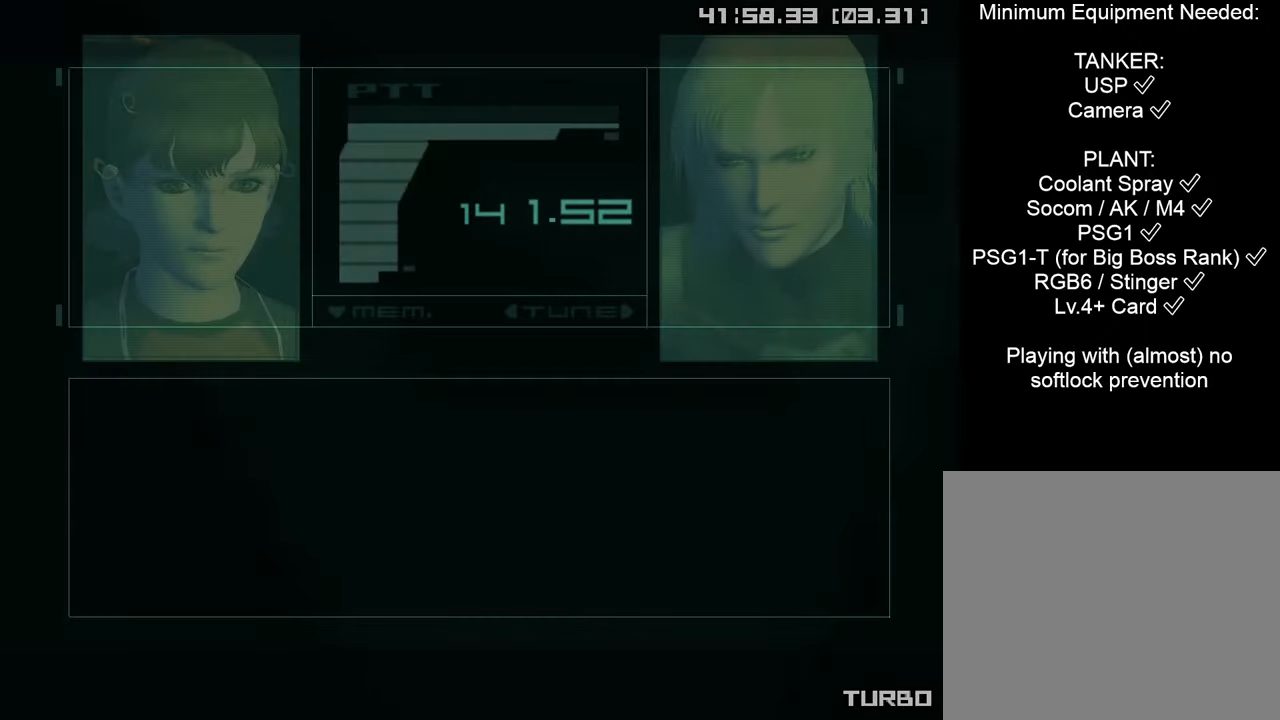
Gameplay with a controller (PlayStation layout); each line is a JSON object with the inputs held at the frame after it. "events" lists button and stick changes between this image and that frame as [ms after this image, input, new state], when the widget could be followed in between.
{"buttons": ["CROSS", "CIRCLE", "START"], "left_stick": "center", "right_stick": "center", "events": []}
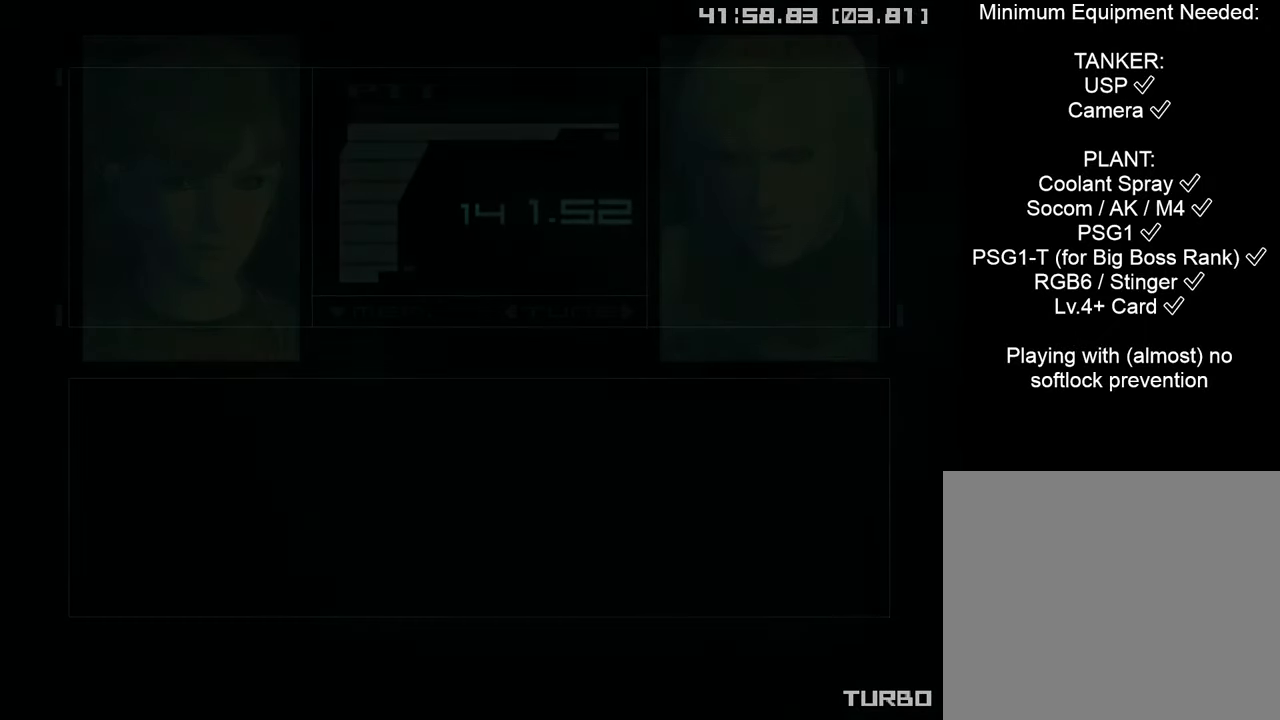
{"buttons": ["CROSS", "CIRCLE", "START"], "left_stick": "center", "right_stick": "center", "events": []}
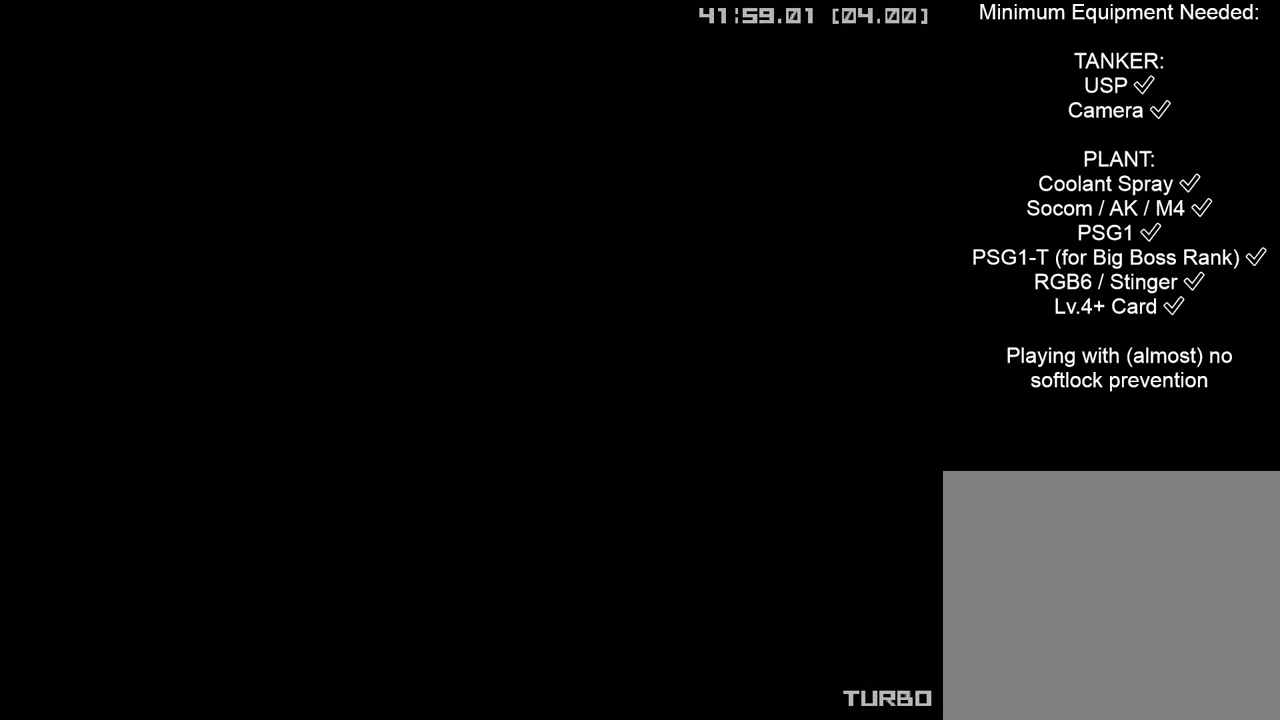
{"buttons": ["CROSS", "CIRCLE", "START"], "left_stick": "center", "right_stick": "center", "events": []}
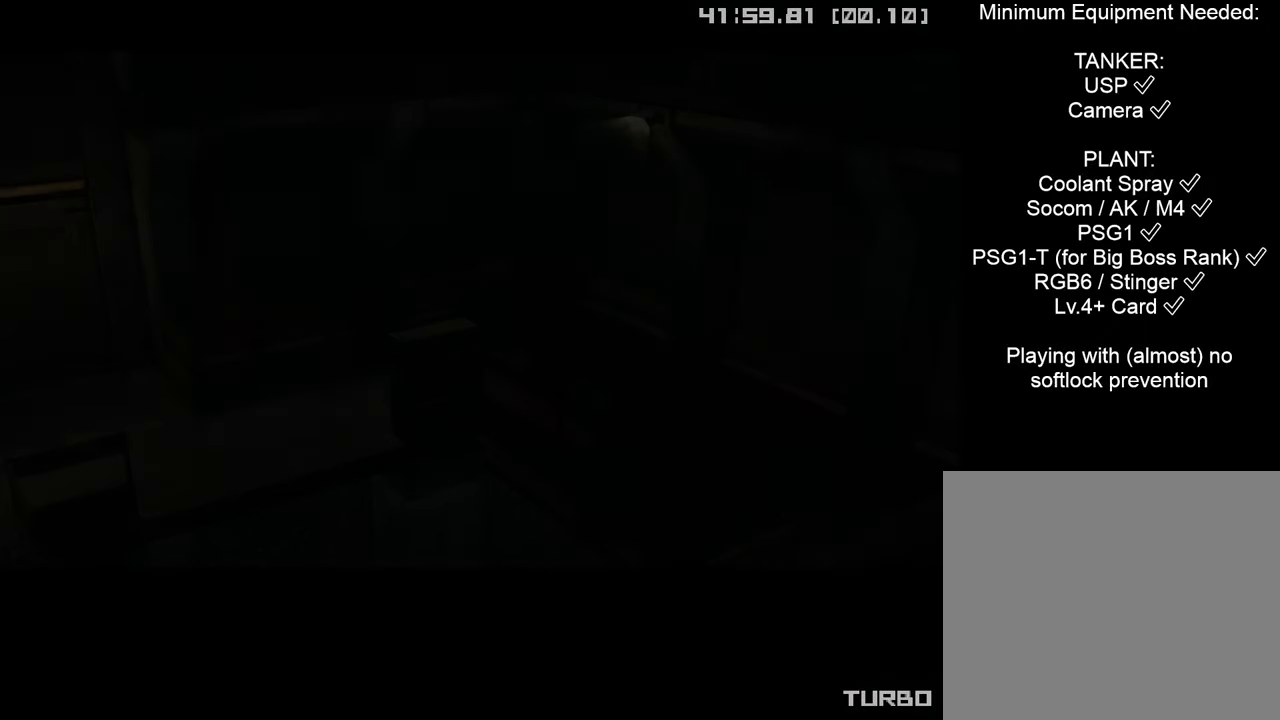
{"buttons": ["CROSS", "CIRCLE", "START"], "left_stick": "center", "right_stick": "center", "events": []}
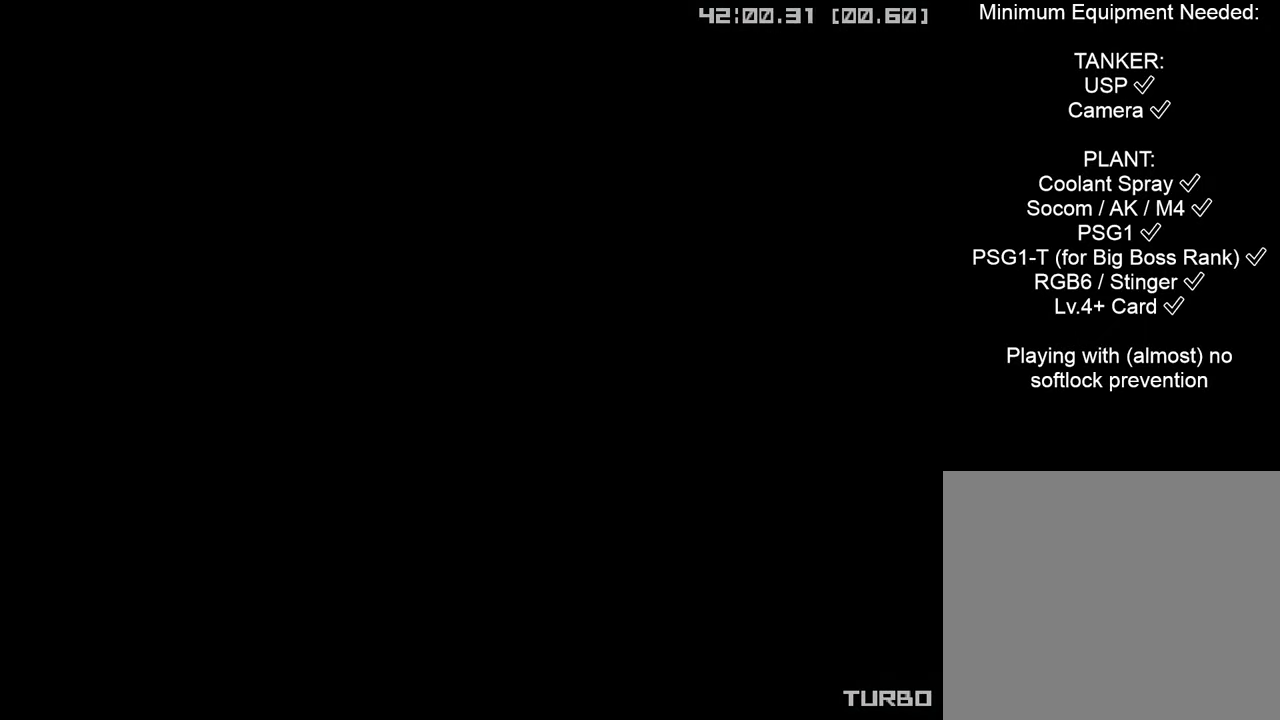
{"buttons": ["CROSS", "CIRCLE", "START"], "left_stick": "center", "right_stick": "center", "events": []}
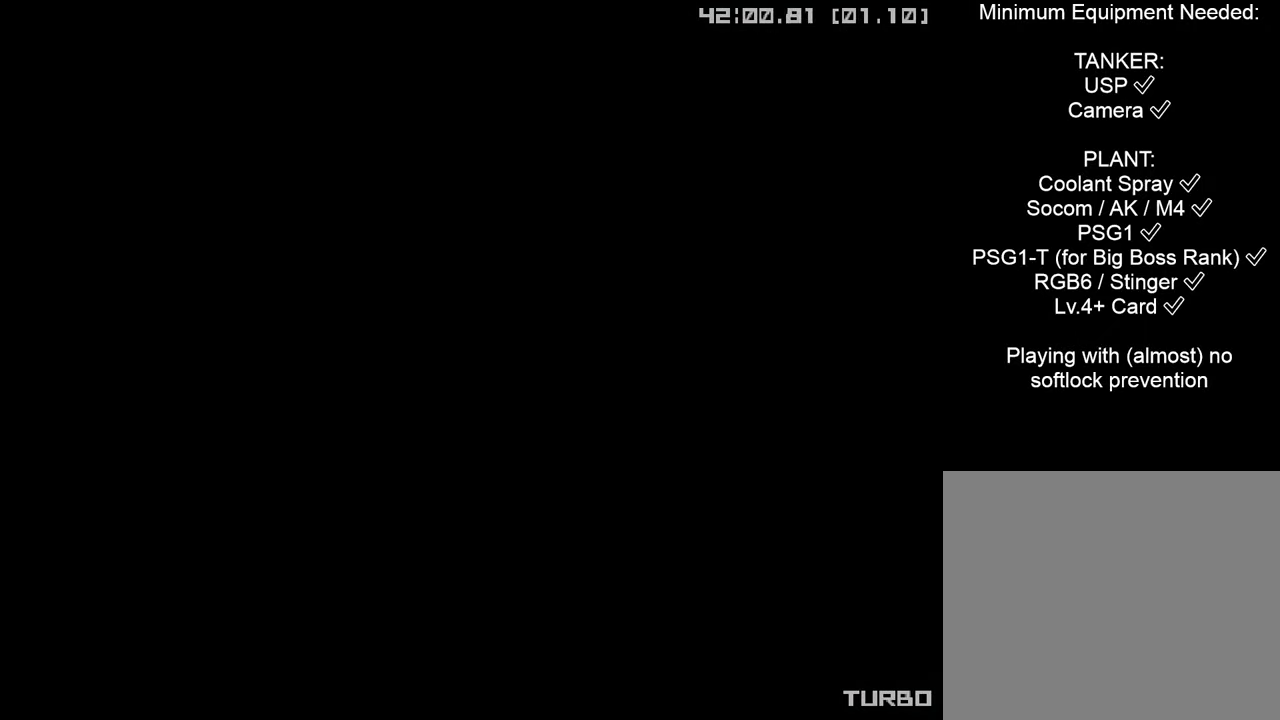
{"buttons": ["CROSS", "CIRCLE", "START"], "left_stick": "center", "right_stick": "center", "events": []}
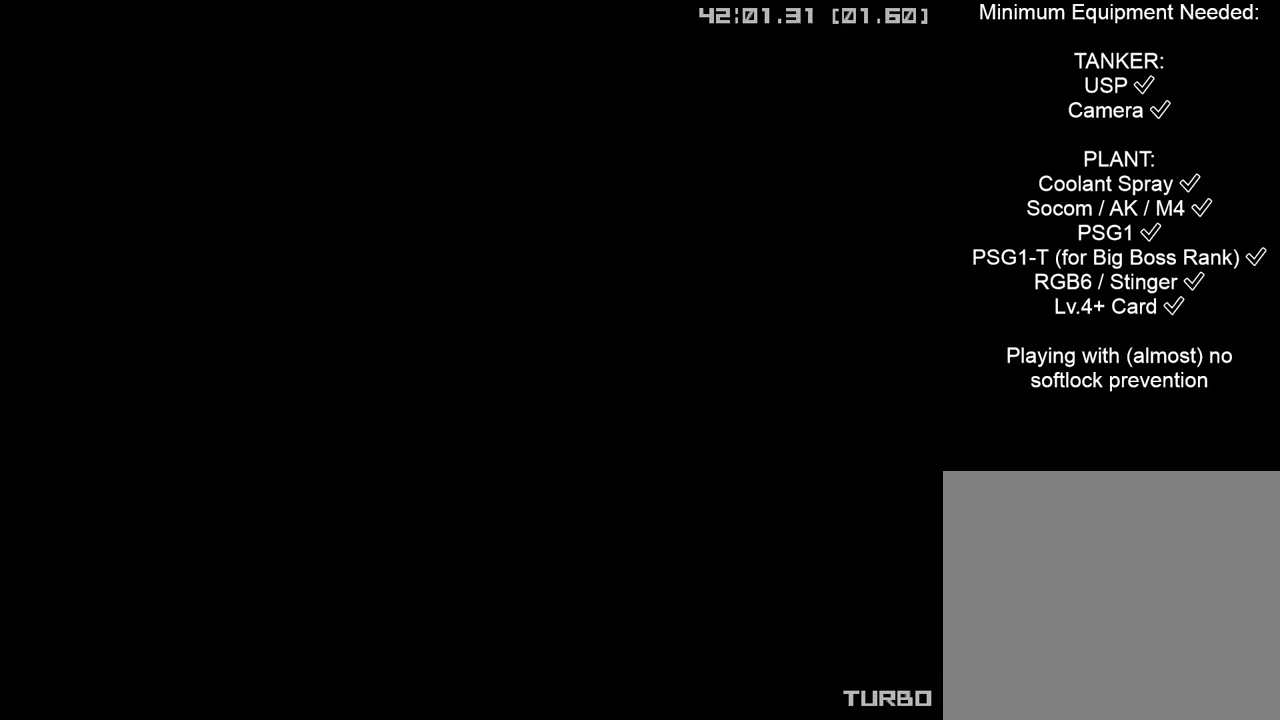
{"buttons": ["CROSS", "CIRCLE", "START"], "left_stick": "center", "right_stick": "center", "events": []}
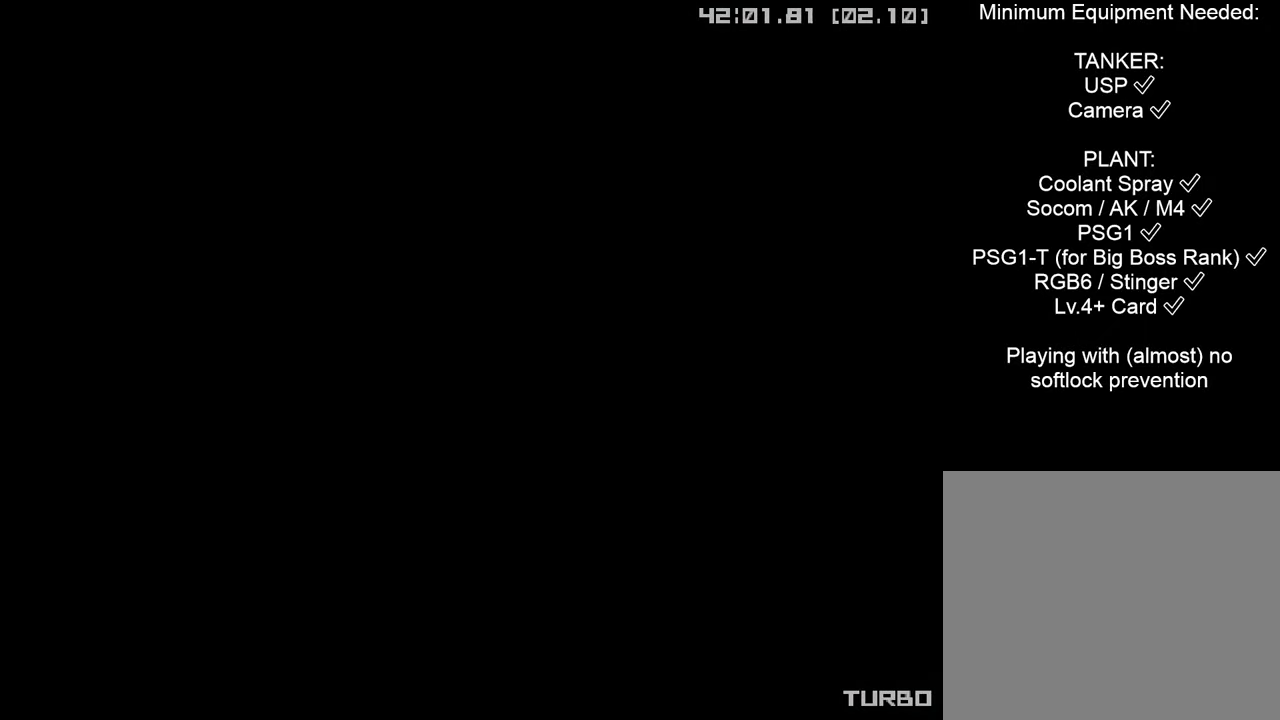
{"buttons": ["CROSS", "CIRCLE", "START"], "left_stick": "center", "right_stick": "center", "events": []}
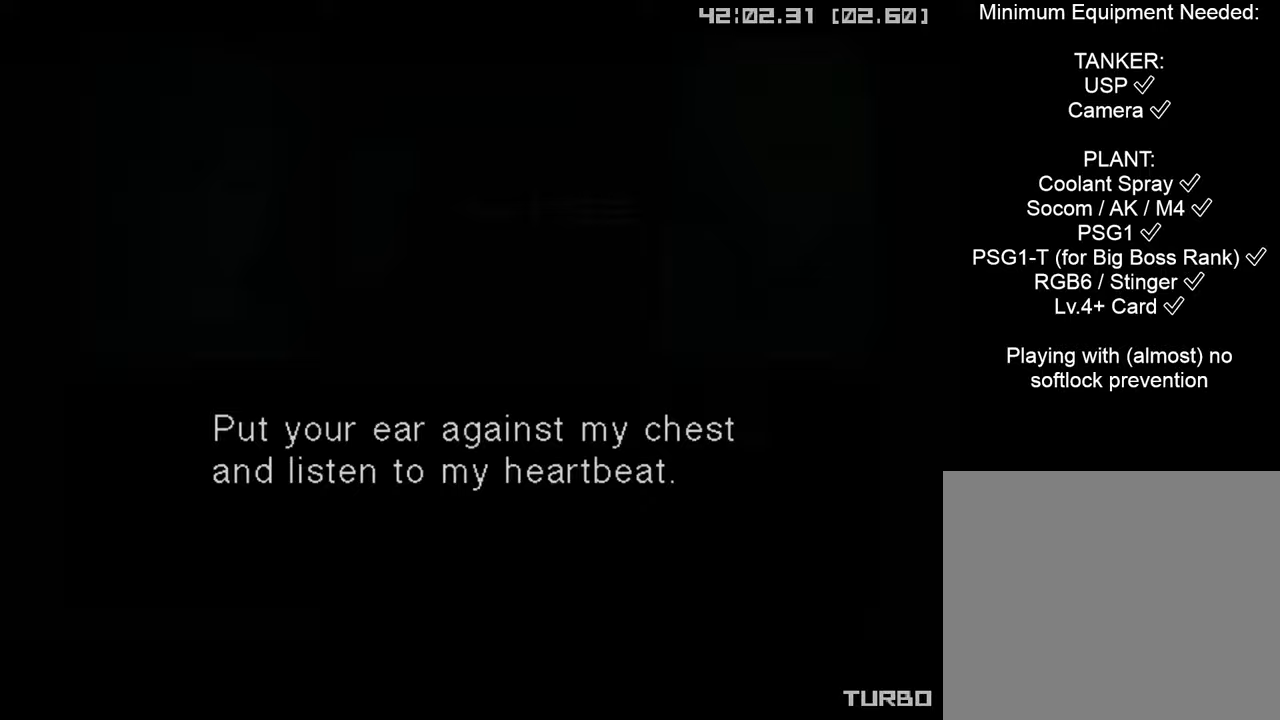
{"buttons": ["CROSS", "CIRCLE", "START"], "left_stick": "center", "right_stick": "center", "events": []}
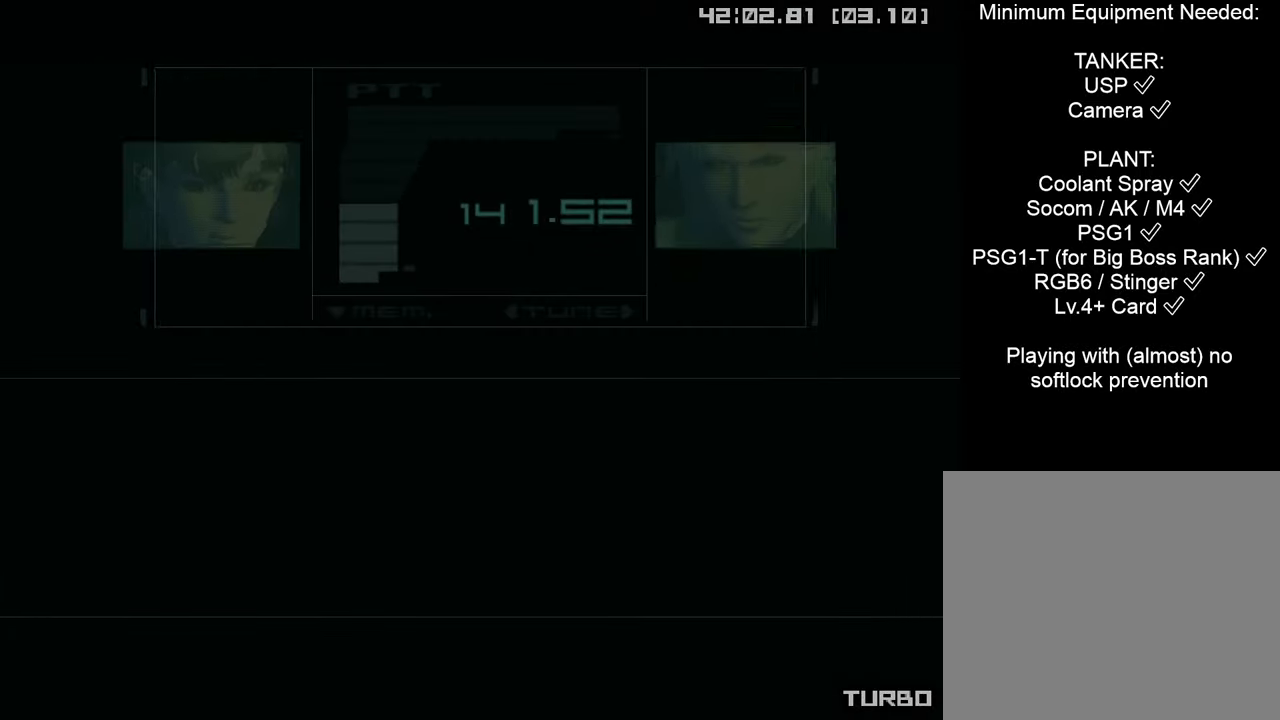
{"buttons": ["CROSS", "CIRCLE", "START"], "left_stick": "center", "right_stick": "center", "events": []}
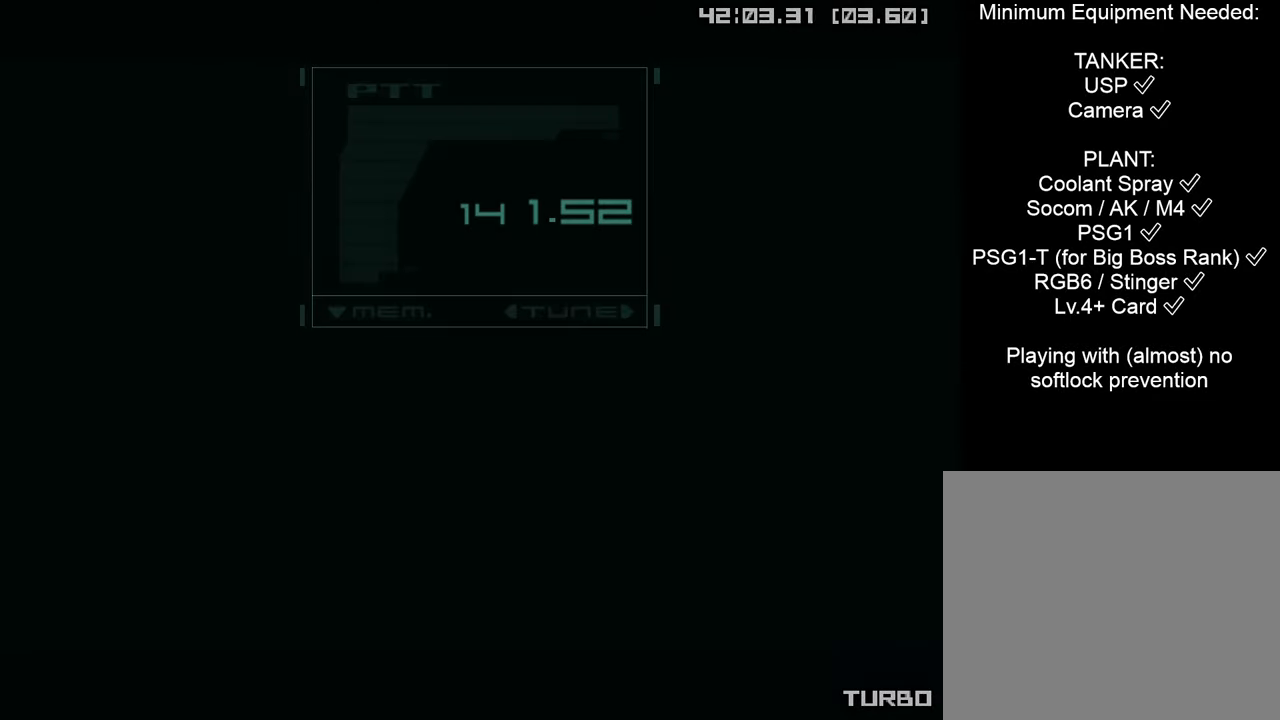
{"buttons": ["CROSS", "CIRCLE", "START"], "left_stick": "center", "right_stick": "center", "events": []}
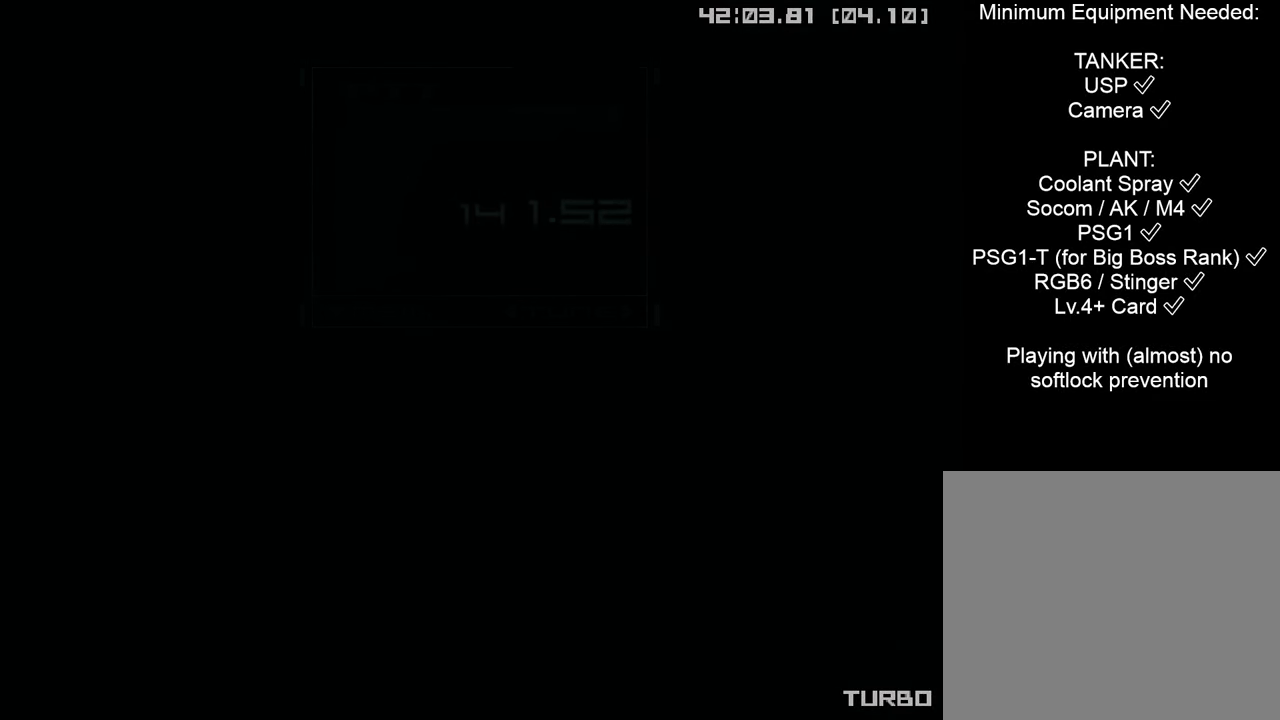
{"buttons": ["CROSS", "CIRCLE", "START"], "left_stick": "center", "right_stick": "center", "events": []}
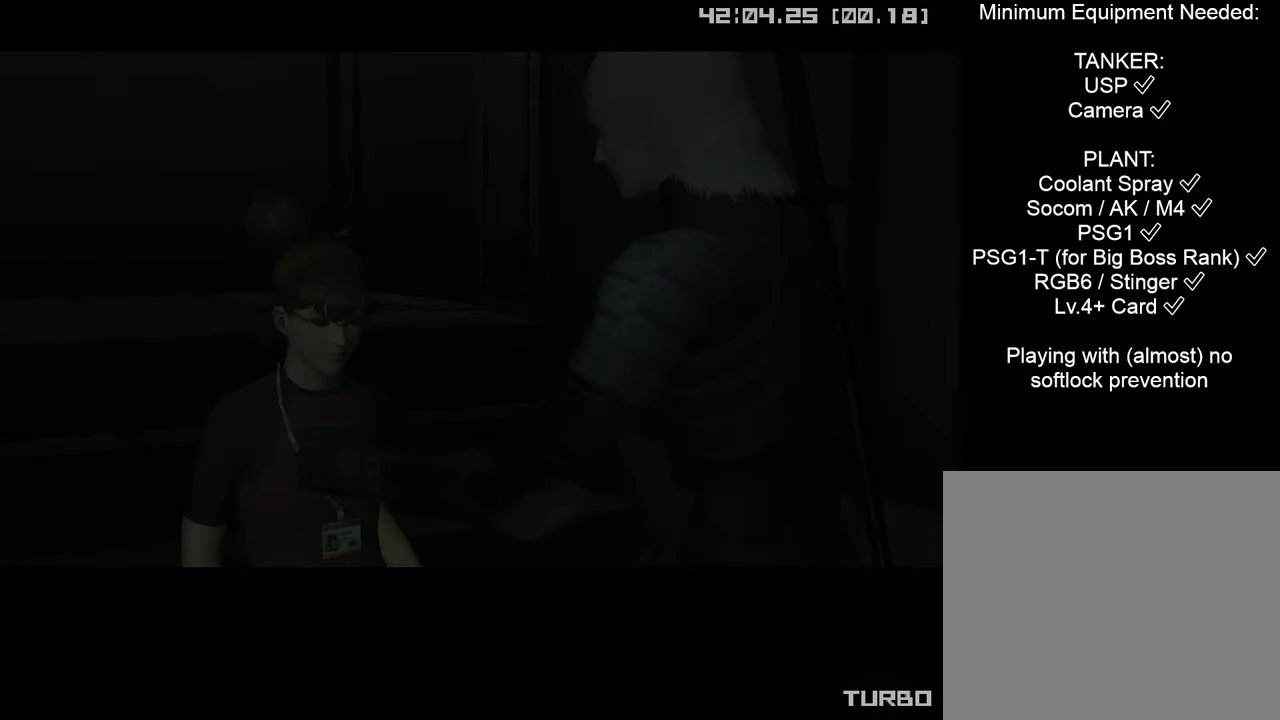
{"buttons": ["CIRCLE"], "left_stick": "center", "right_stick": "center", "events": [[283, "START", "up"], [317, "CROSS", "up"]]}
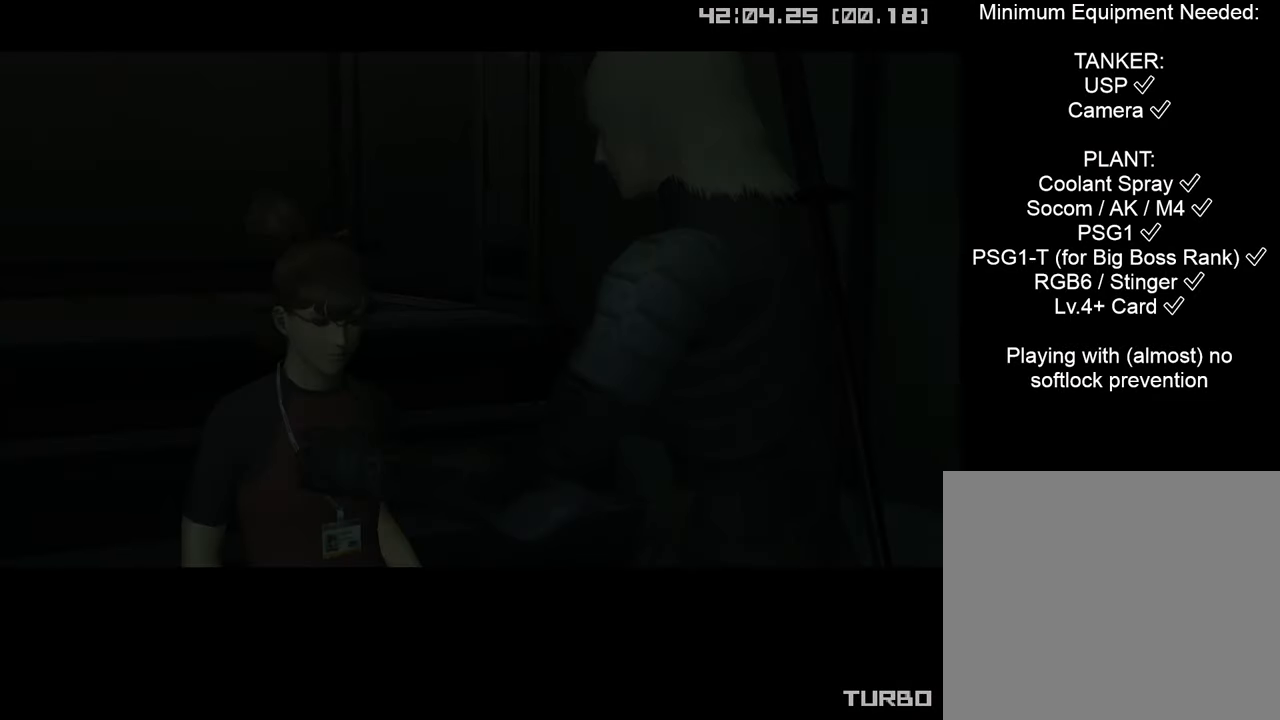
{"buttons": ["CIRCLE"], "left_stick": "right", "right_stick": "center", "events": [[417, "left_stick", "right"]]}
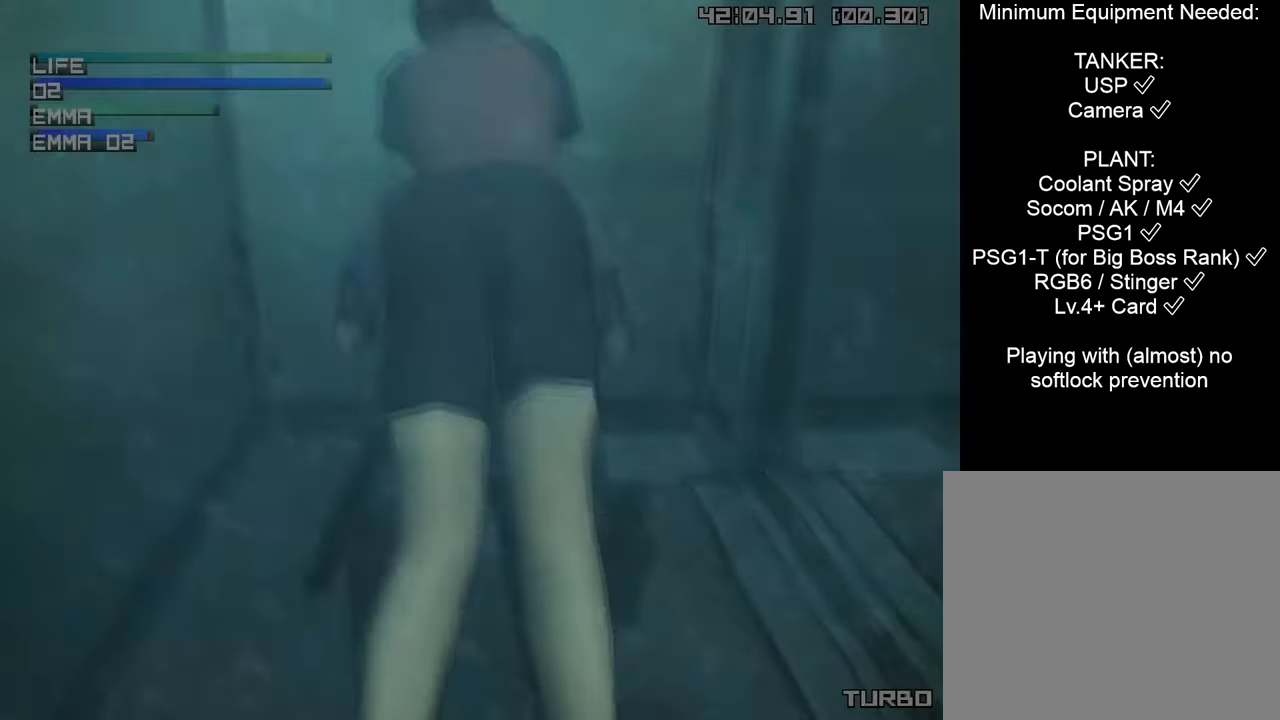
{"buttons": ["CIRCLE"], "left_stick": "right", "right_stick": "center", "events": []}
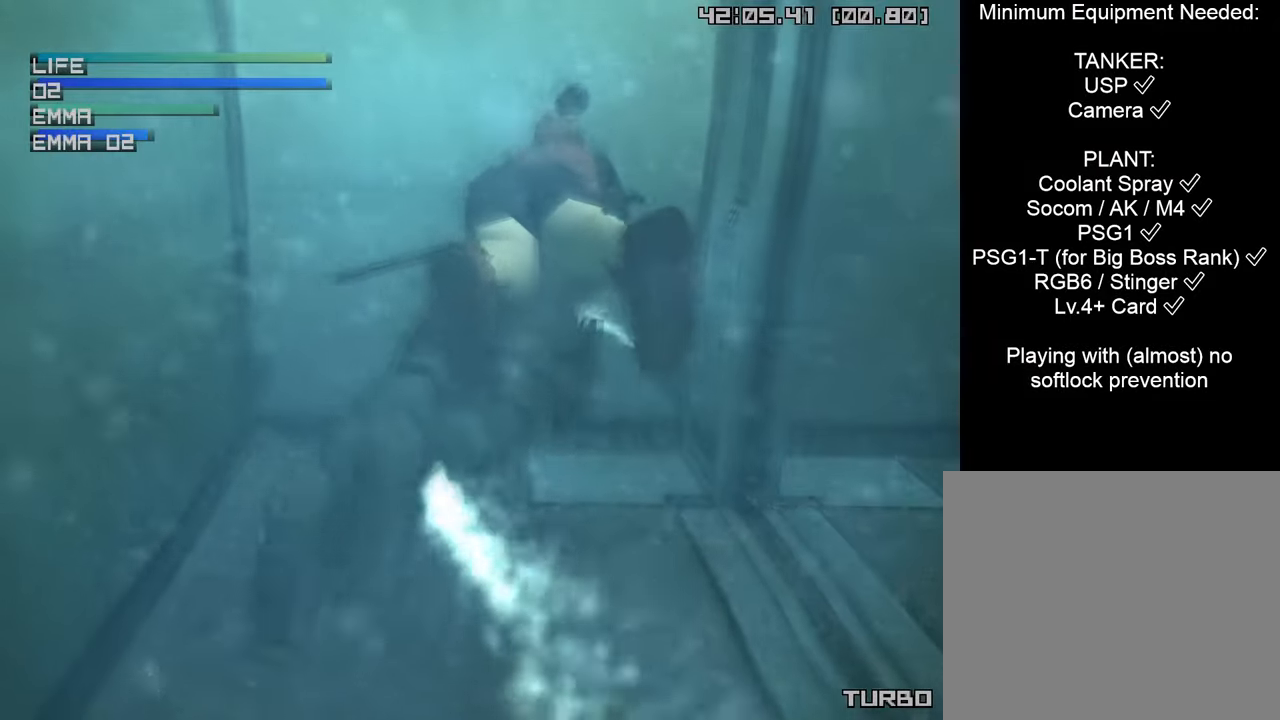
{"buttons": ["CIRCLE"], "left_stick": "right", "right_stick": "center", "events": []}
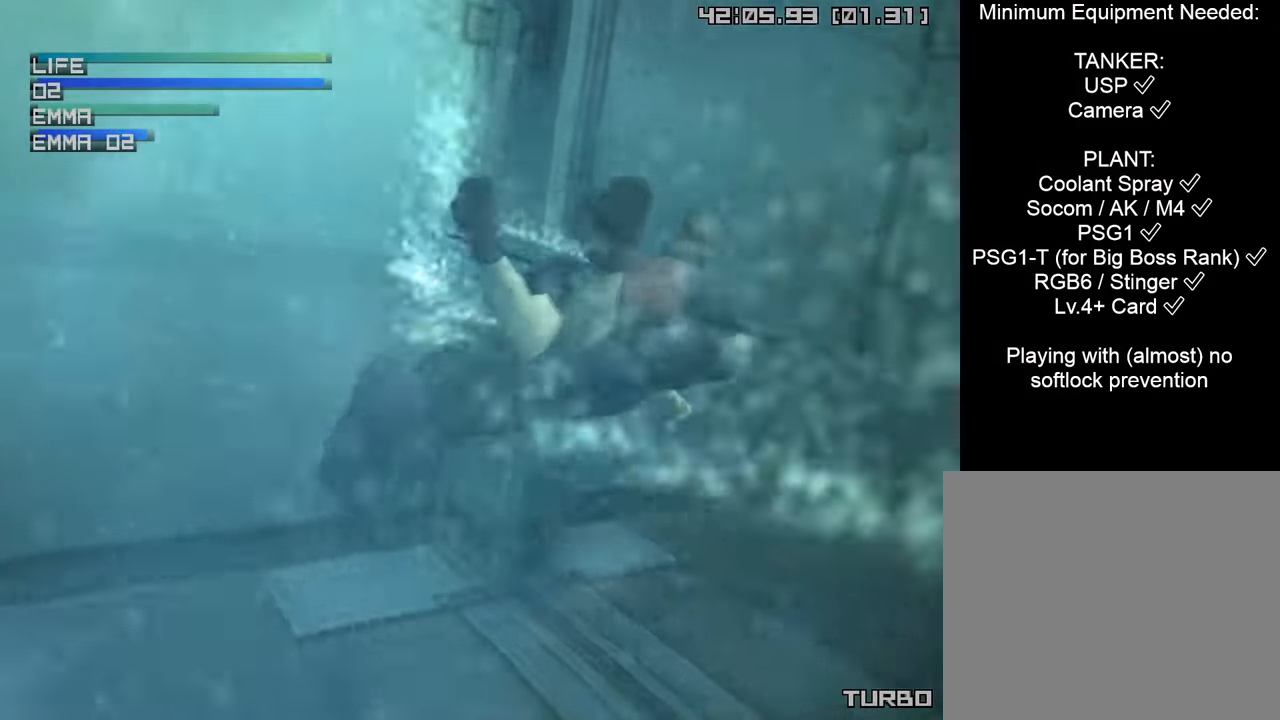
{"buttons": ["CIRCLE"], "left_stick": "right", "right_stick": "center", "events": []}
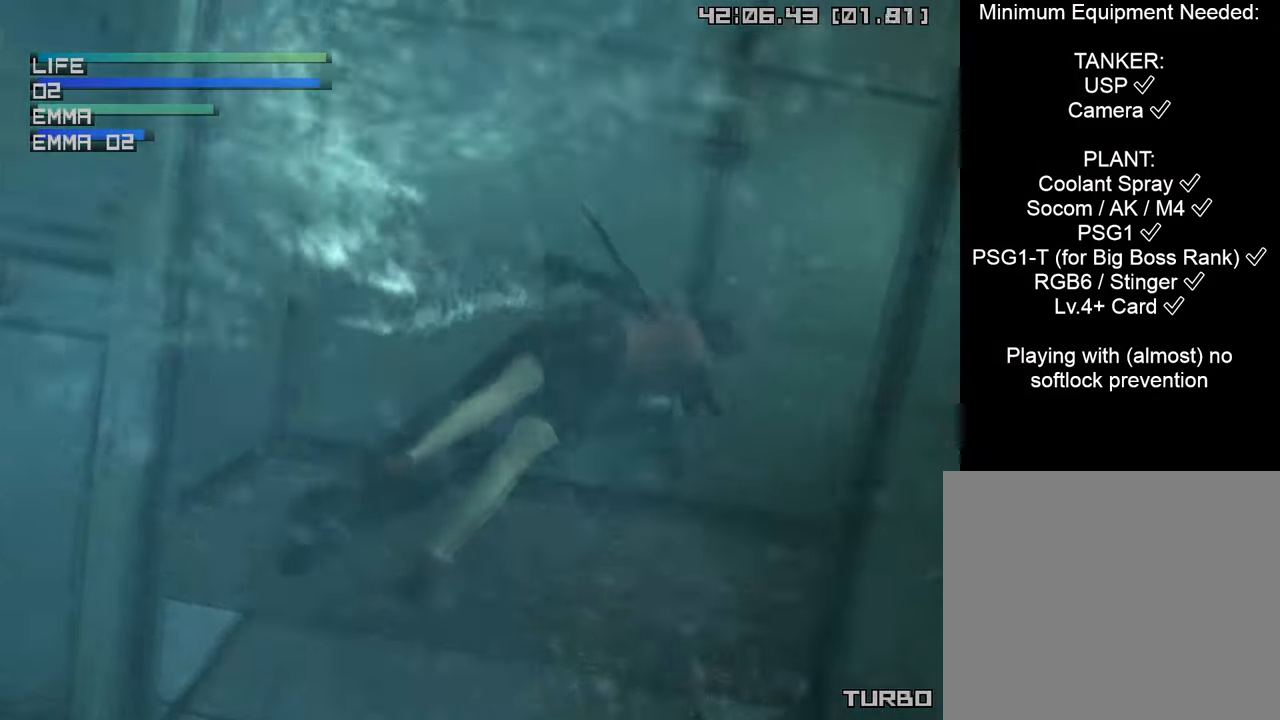
{"buttons": ["CIRCLE"], "left_stick": "center", "right_stick": "center", "events": [[83, "left_stick", "center"]]}
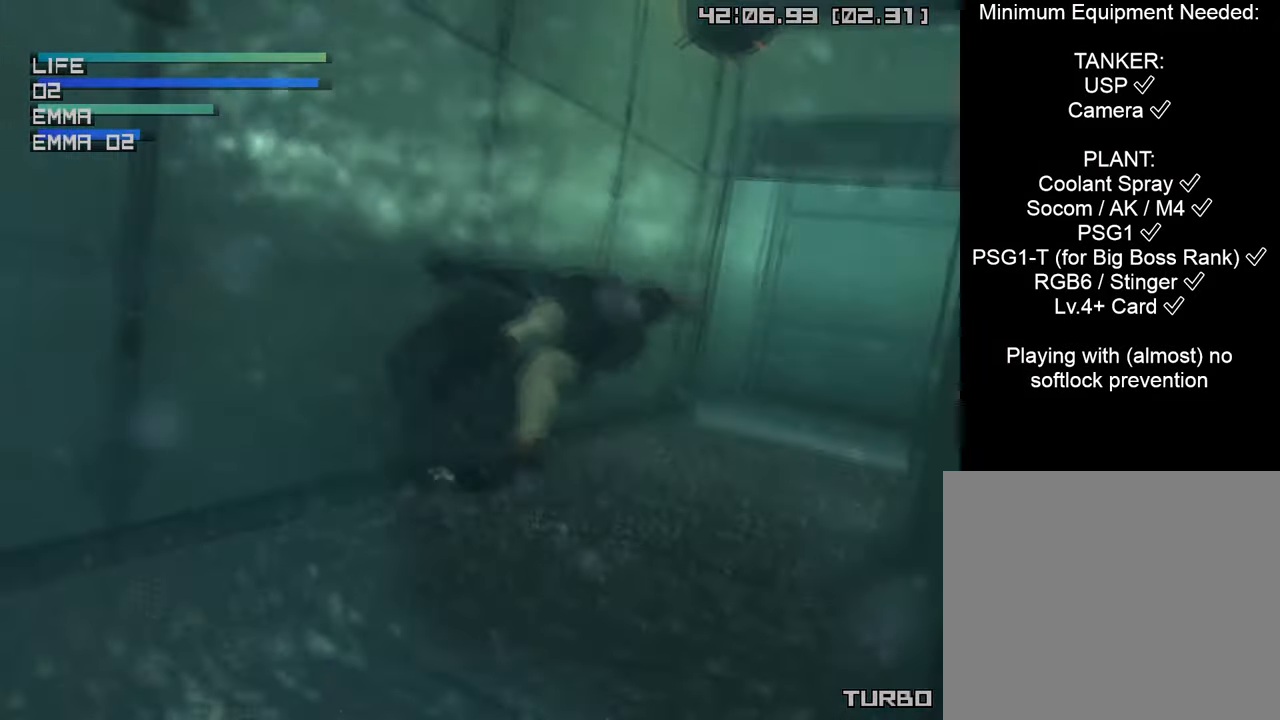
{"buttons": ["CIRCLE"], "left_stick": "center", "right_stick": "center", "events": []}
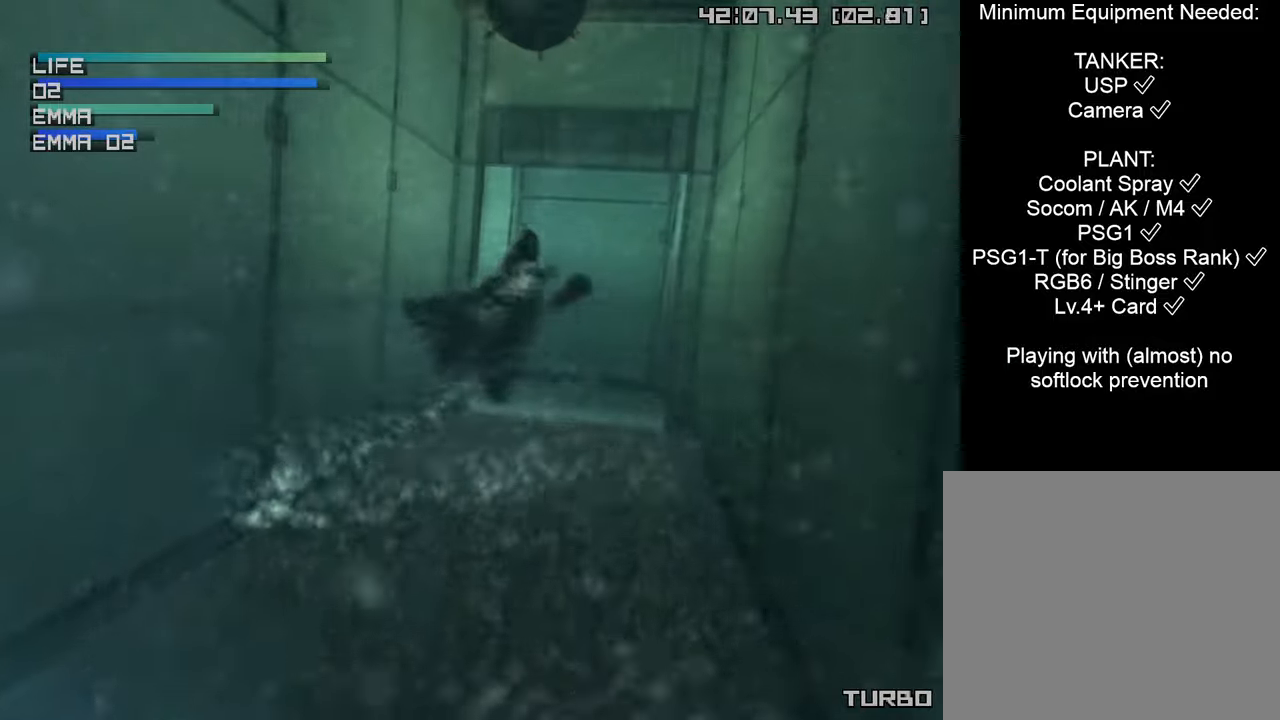
{"buttons": ["CIRCLE"], "left_stick": "center", "right_stick": "center", "events": []}
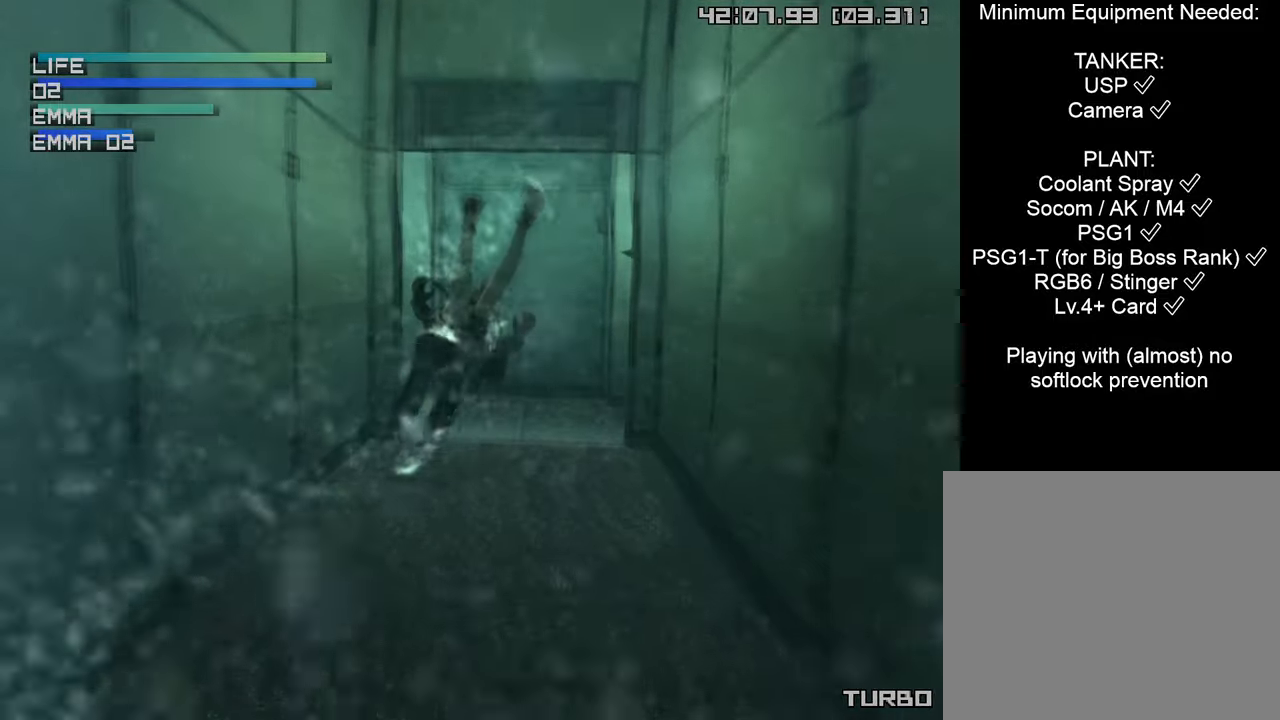
{"buttons": ["CIRCLE"], "left_stick": "down-right", "right_stick": "center", "events": [[283, "left_stick", "down-right"]]}
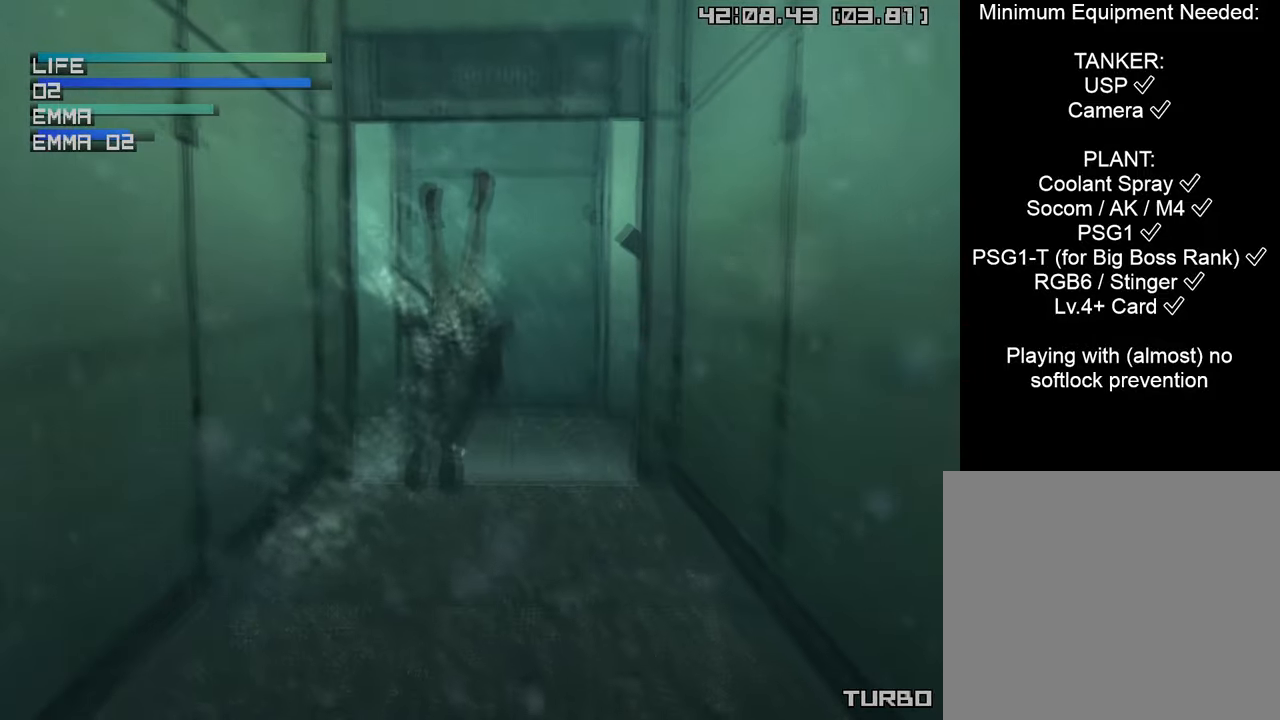
{"buttons": ["CIRCLE"], "left_stick": "down-right", "right_stick": "center", "events": [[166, "left_stick", "center"], [333, "left_stick", "down-right"]]}
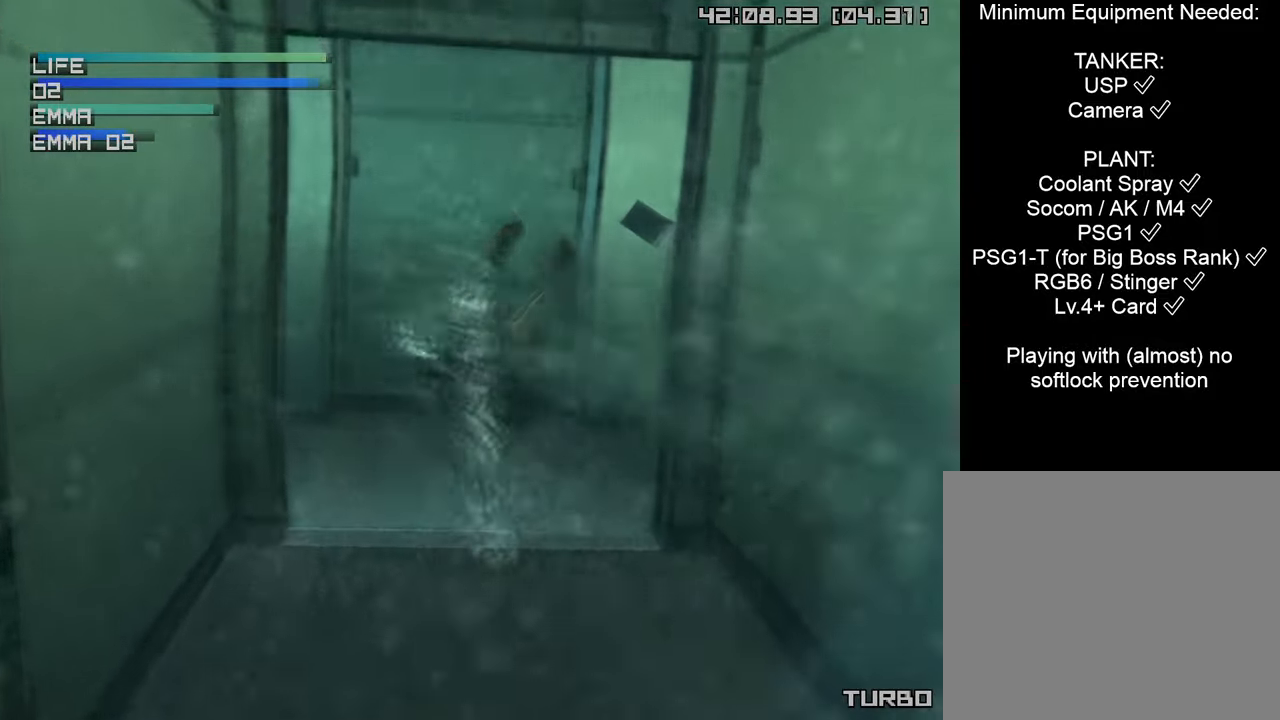
{"buttons": ["CIRCLE"], "left_stick": "center", "right_stick": "center", "events": [[283, "left_stick", "right"], [450, "left_stick", "center"]]}
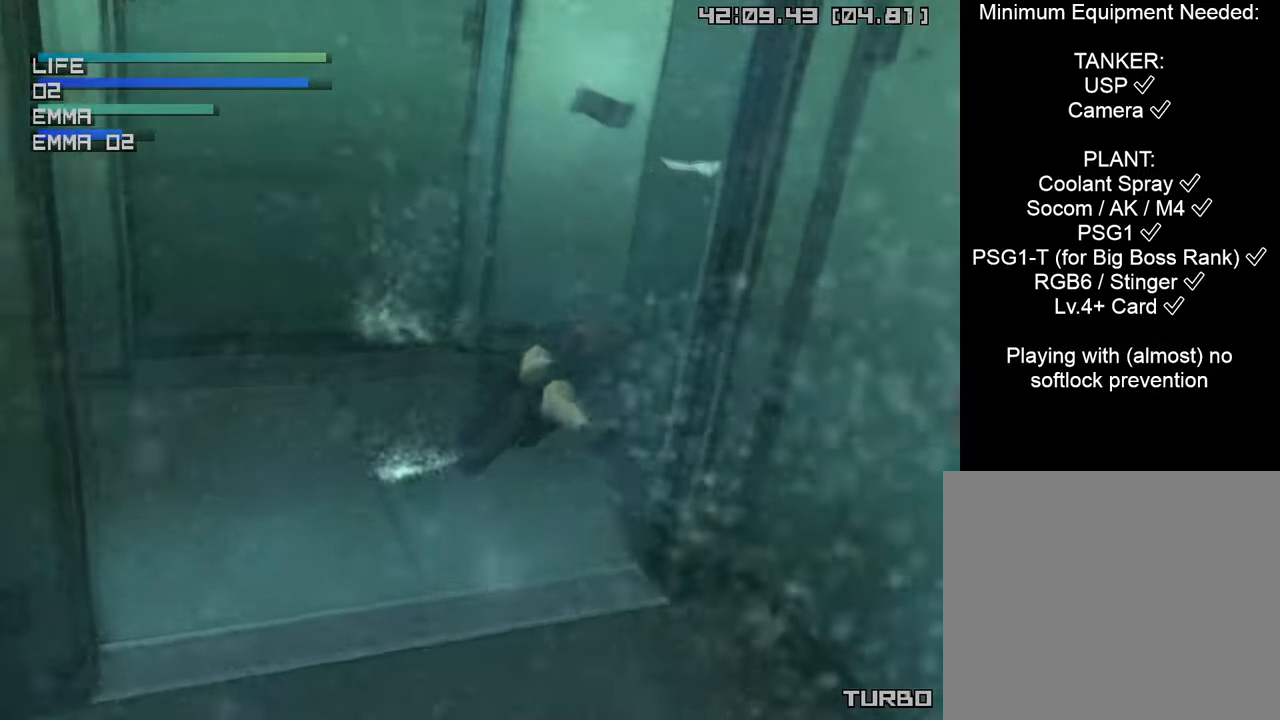
{"buttons": ["CIRCLE"], "left_stick": "center", "right_stick": "center", "events": []}
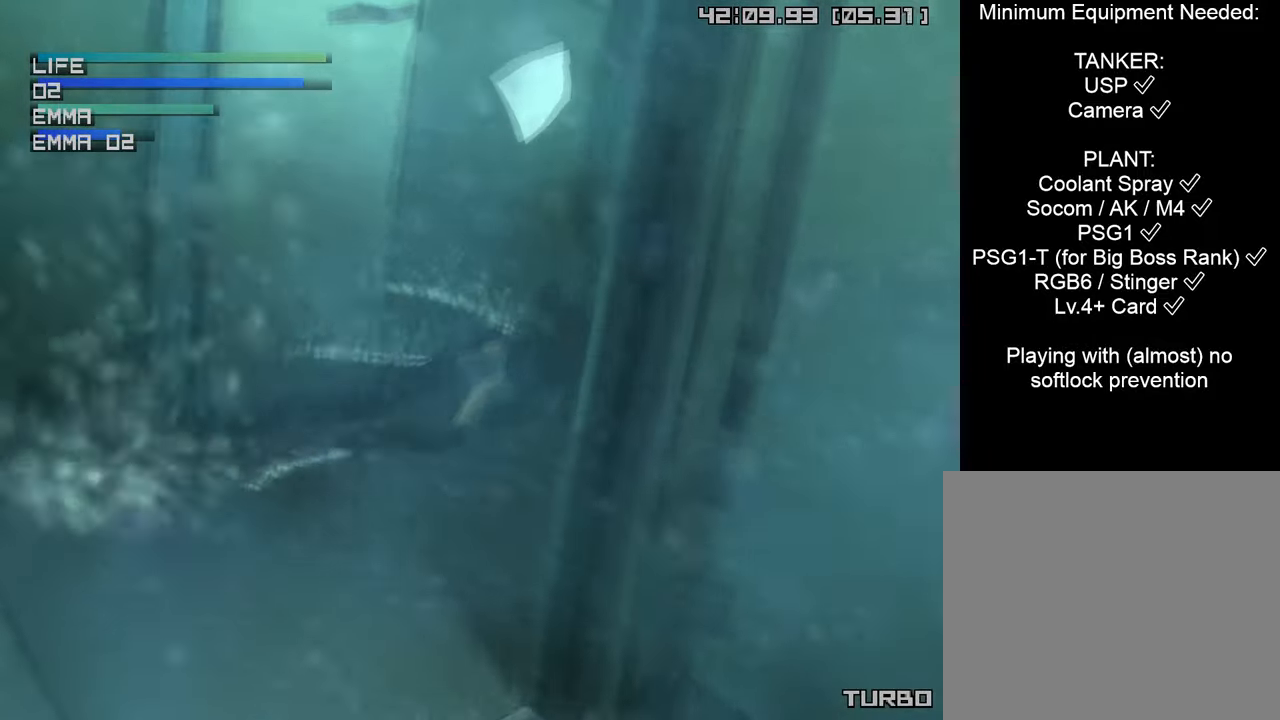
{"buttons": ["CIRCLE"], "left_stick": "center", "right_stick": "center", "events": []}
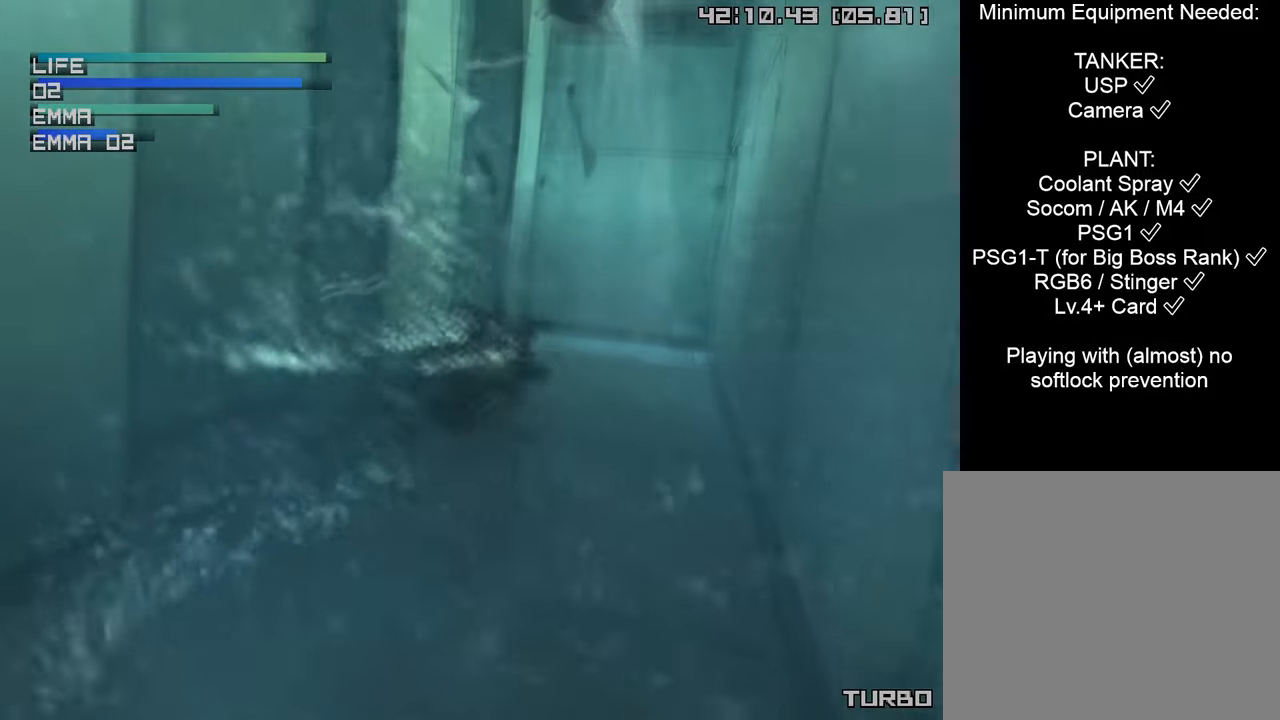
{"buttons": ["CIRCLE"], "left_stick": "center", "right_stick": "center", "events": []}
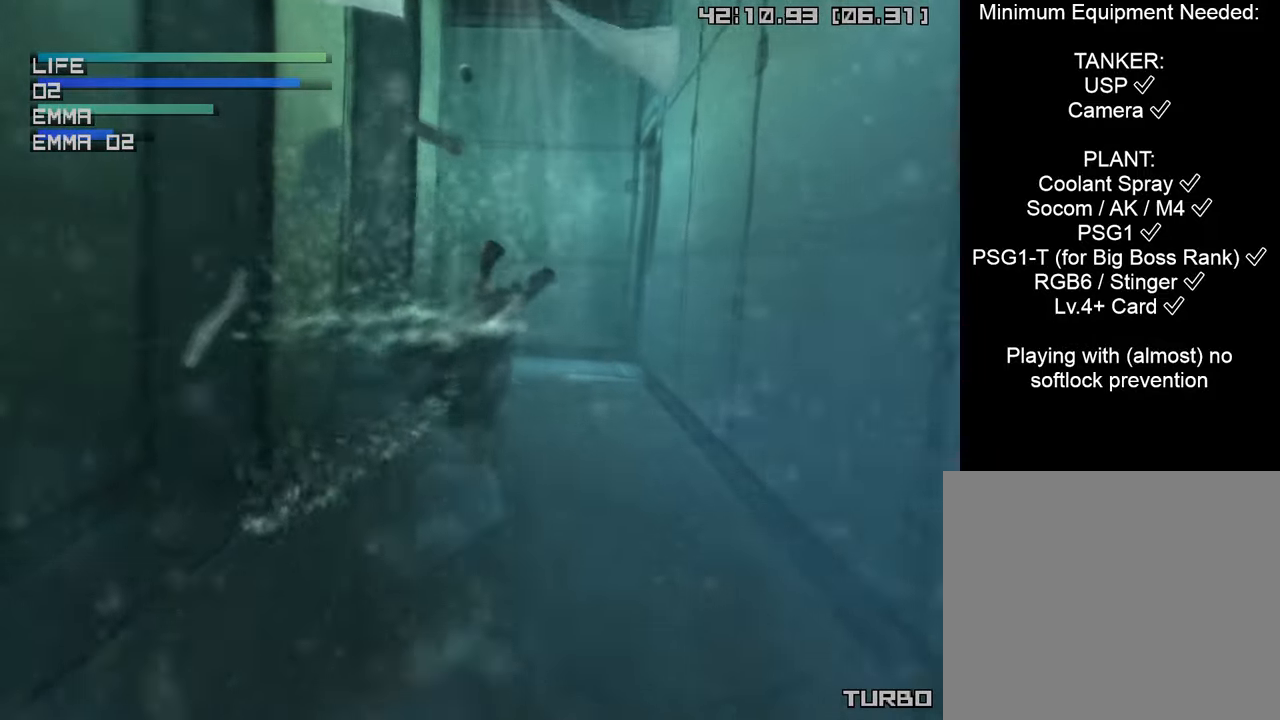
{"buttons": ["CIRCLE"], "left_stick": "center", "right_stick": "center", "events": []}
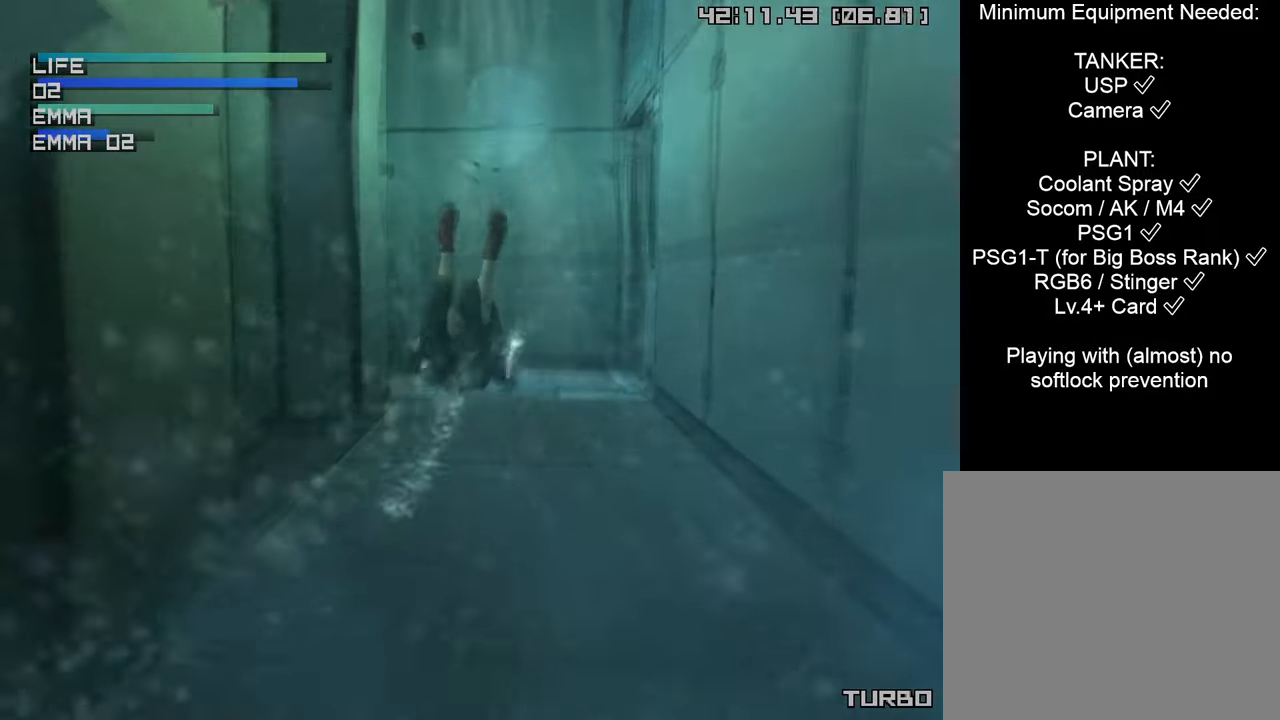
{"buttons": ["CIRCLE"], "left_stick": "center", "right_stick": "center", "events": [[16, "left_stick", "left"], [466, "left_stick", "center"]]}
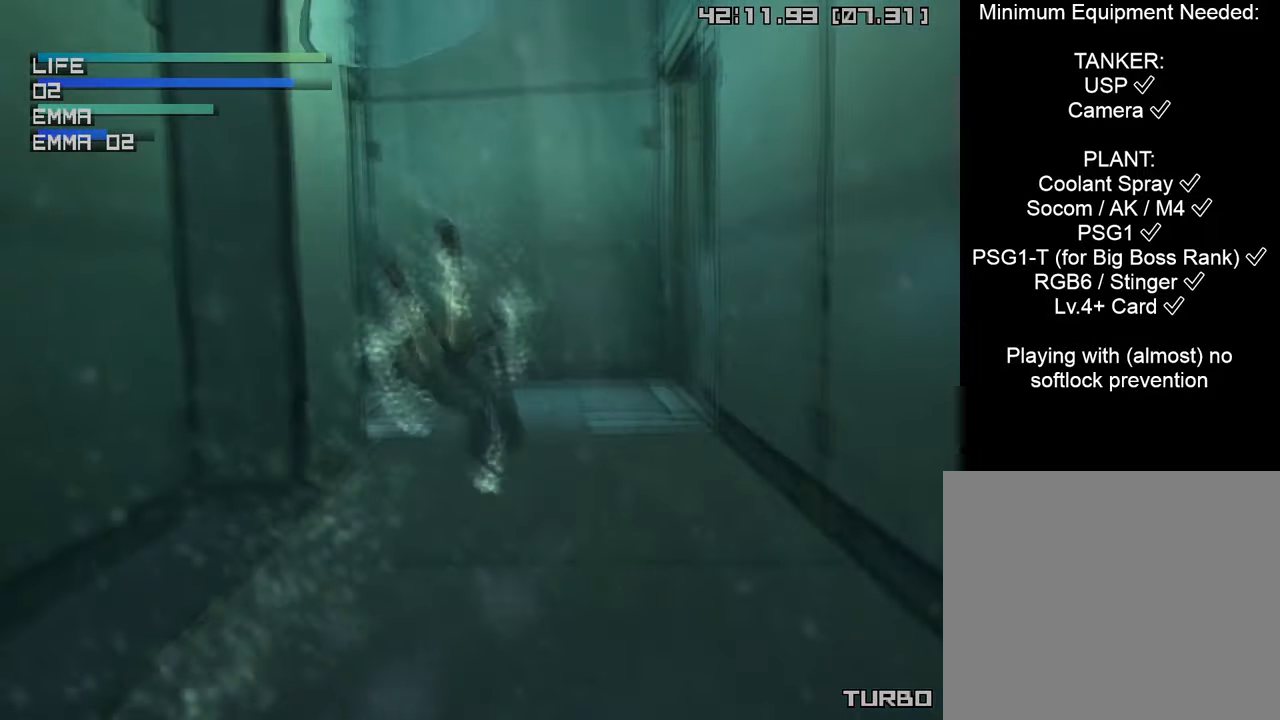
{"buttons": ["CIRCLE"], "left_stick": "left", "right_stick": "center", "events": [[50, "left_stick", "left"]]}